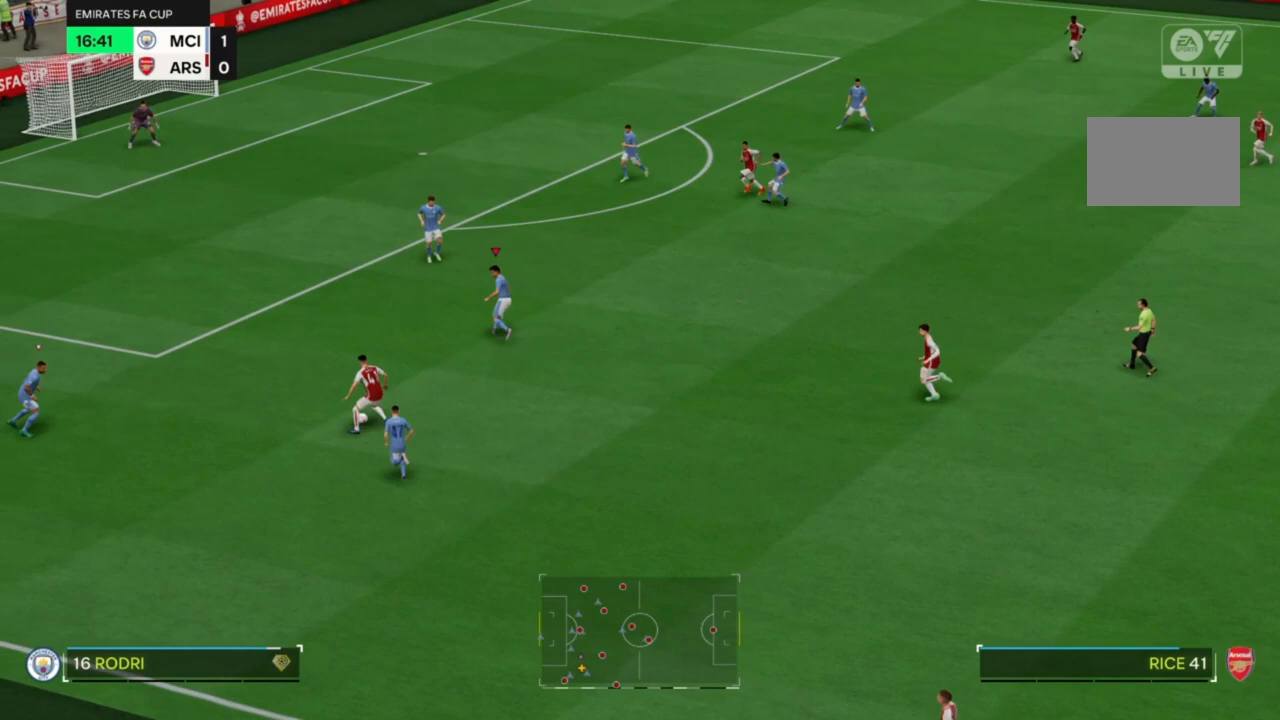
Gameplay with a controller (PlayStation layout); each line is a JSON object with the inputs held at the frame after it (dt_ms = milliseconds from this image to that frame). "events" lists button and stick changes between this image and that frame as [ms after this image, input, new state], when the widget could be followed in between. Not read: L3 R3.
{"dt_ms": 500, "buttons": ["R2"], "left_stick": "center", "right_stick": "center", "events": []}
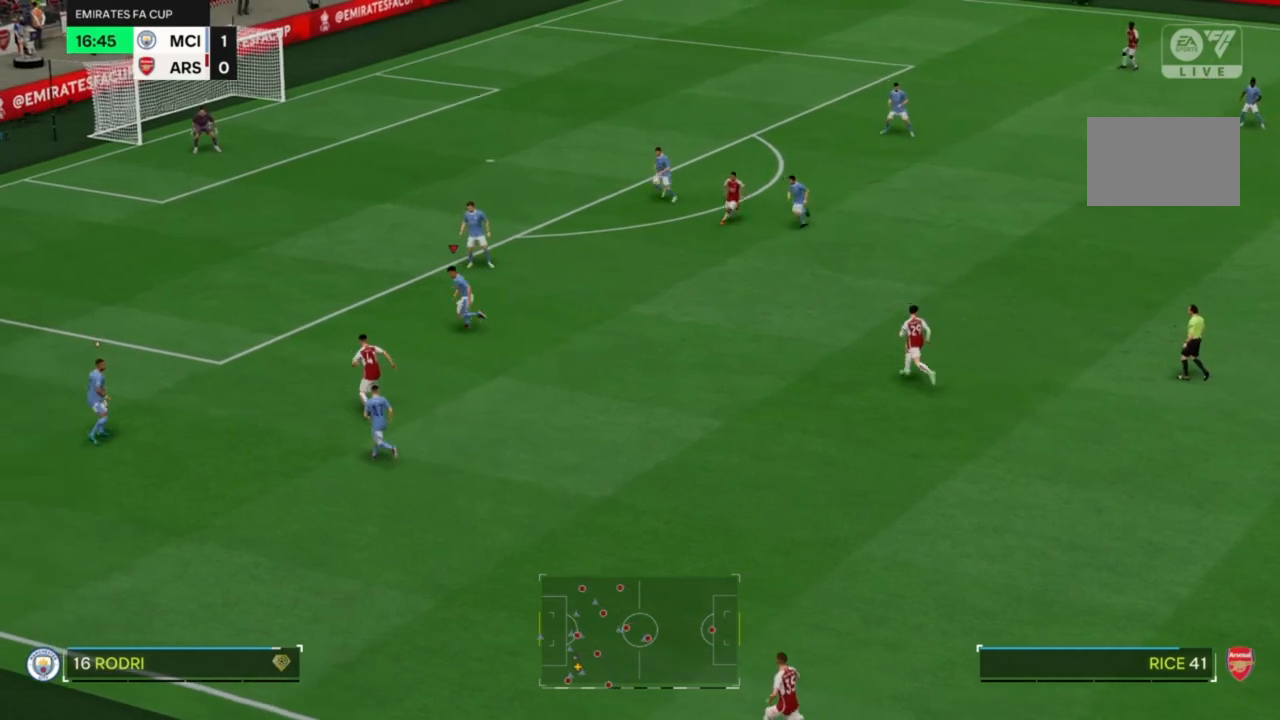
{"dt_ms": 500, "buttons": ["R2"], "left_stick": "down", "right_stick": "center", "events": [[167, "SQUARE", "down"], [167, "left_stick", "down-left"], [233, "left_stick", "down"], [333, "SQUARE", "up"]]}
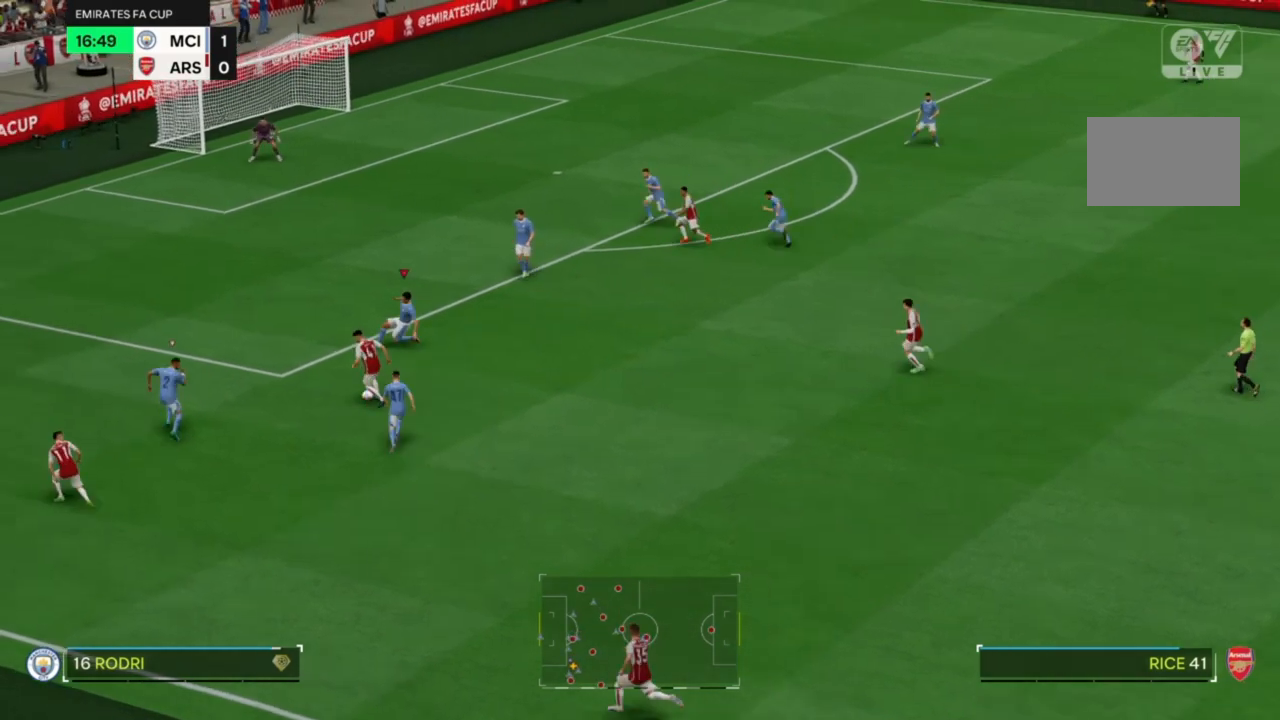
{"dt_ms": 500, "buttons": ["R2"], "left_stick": "down", "right_stick": "center", "events": []}
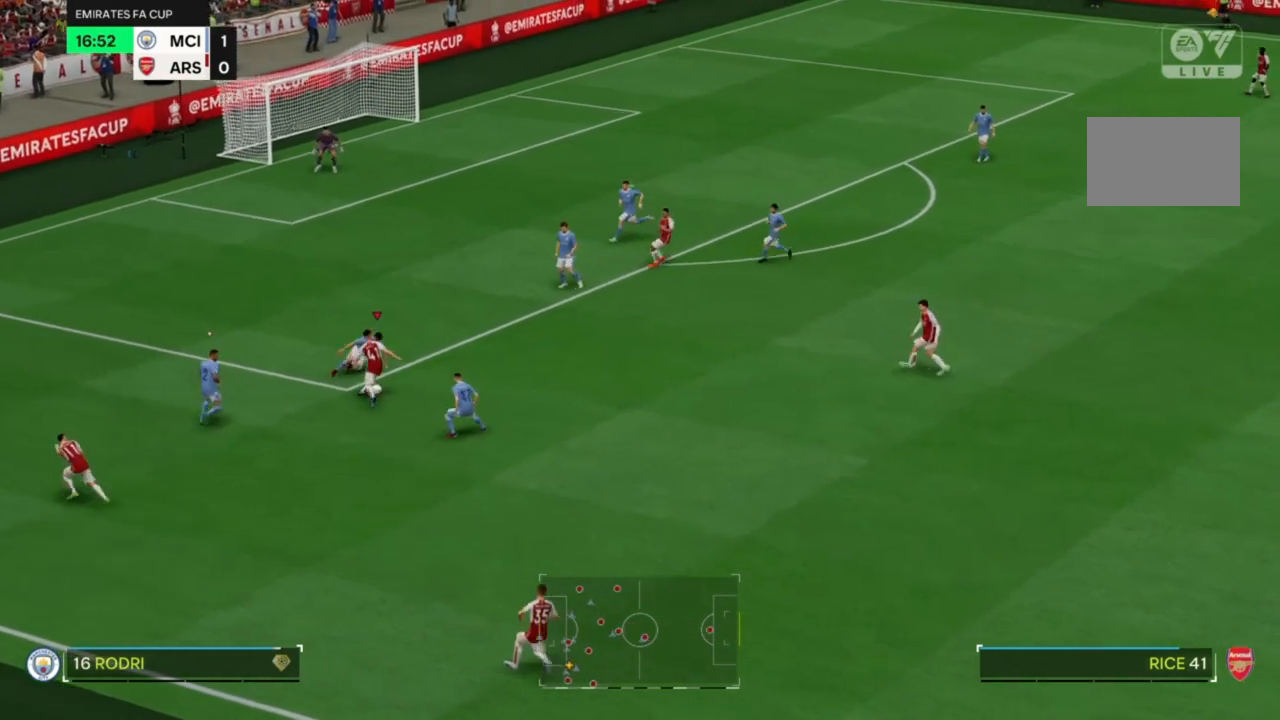
{"dt_ms": 500, "buttons": ["R2"], "left_stick": "right", "right_stick": "center", "events": [[433, "left_stick", "right"]]}
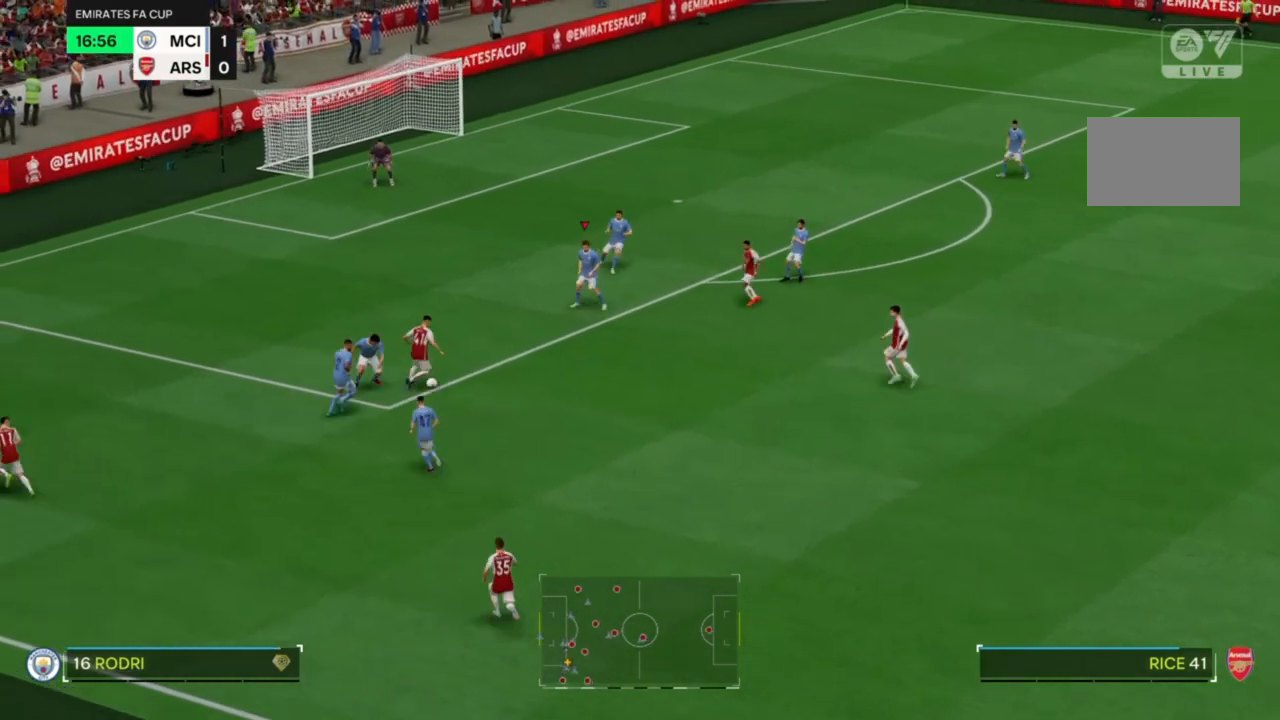
{"dt_ms": 500, "buttons": ["CIRCLE", "R2"], "left_stick": "up", "right_stick": "center", "events": [[200, "left_stick", "center"], [300, "left_stick", "up"], [433, "CIRCLE", "down"]]}
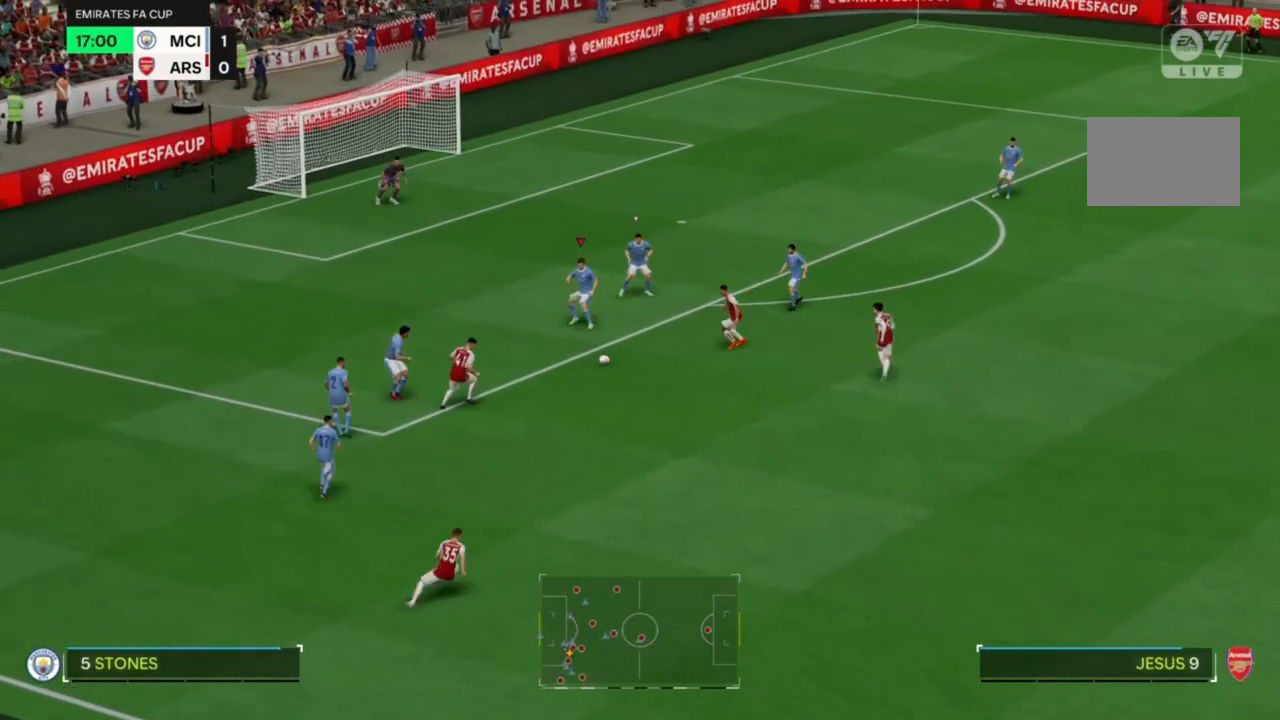
{"dt_ms": 500, "buttons": ["L2", "R2"], "left_stick": "down-right", "right_stick": "center", "events": [[100, "CIRCLE", "up"], [133, "left_stick", "center"], [233, "left_stick", "right"], [400, "left_stick", "down-right"], [500, "L2", "down"]]}
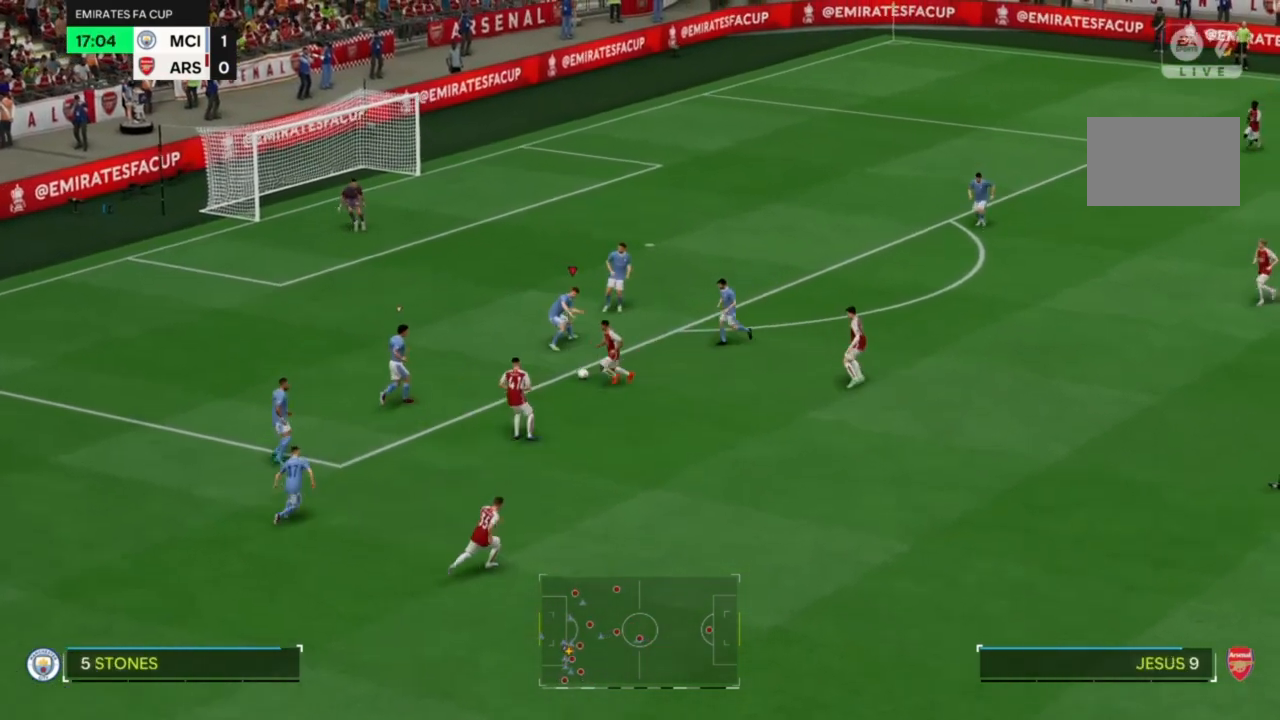
{"dt_ms": 500, "buttons": ["R2"], "left_stick": "right", "right_stick": "center", "events": [[33, "left_stick", "down"], [333, "L2", "up"], [500, "left_stick", "right"]]}
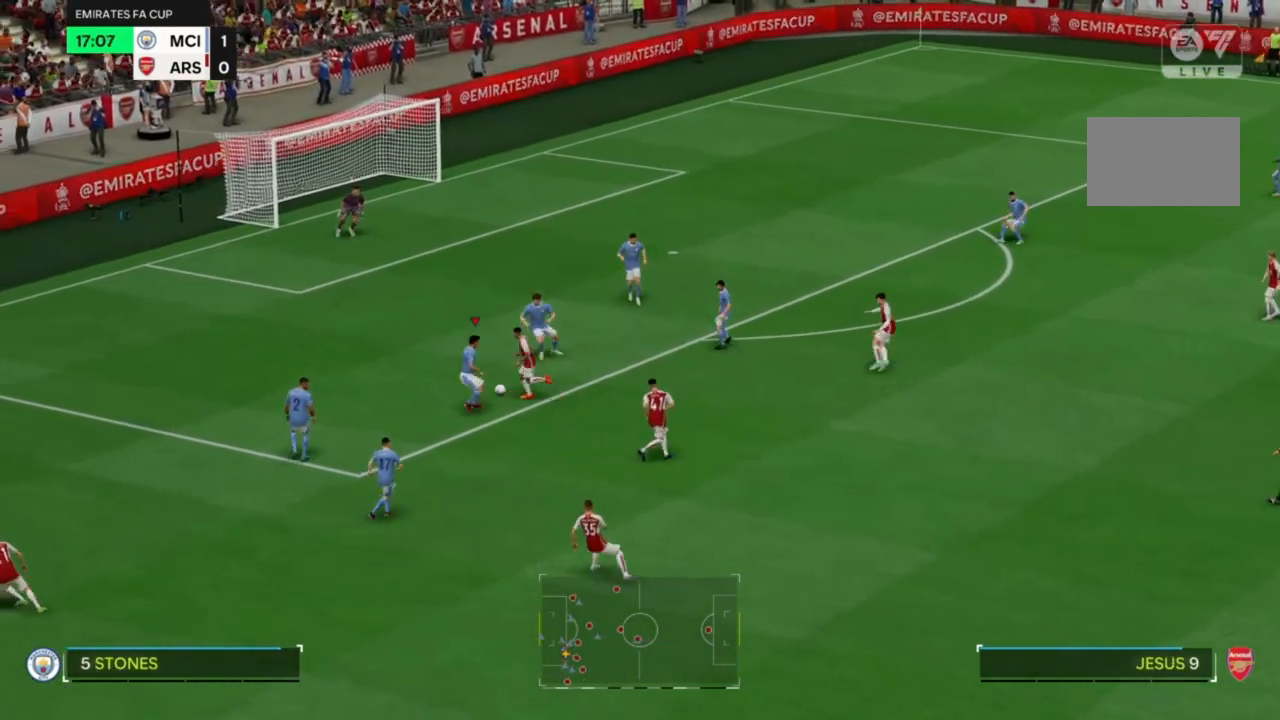
{"dt_ms": 500, "buttons": ["R2"], "left_stick": "center", "right_stick": "center", "events": [[100, "CIRCLE", "down"], [100, "left_stick", "down-right"], [233, "CIRCLE", "up"], [500, "left_stick", "center"]]}
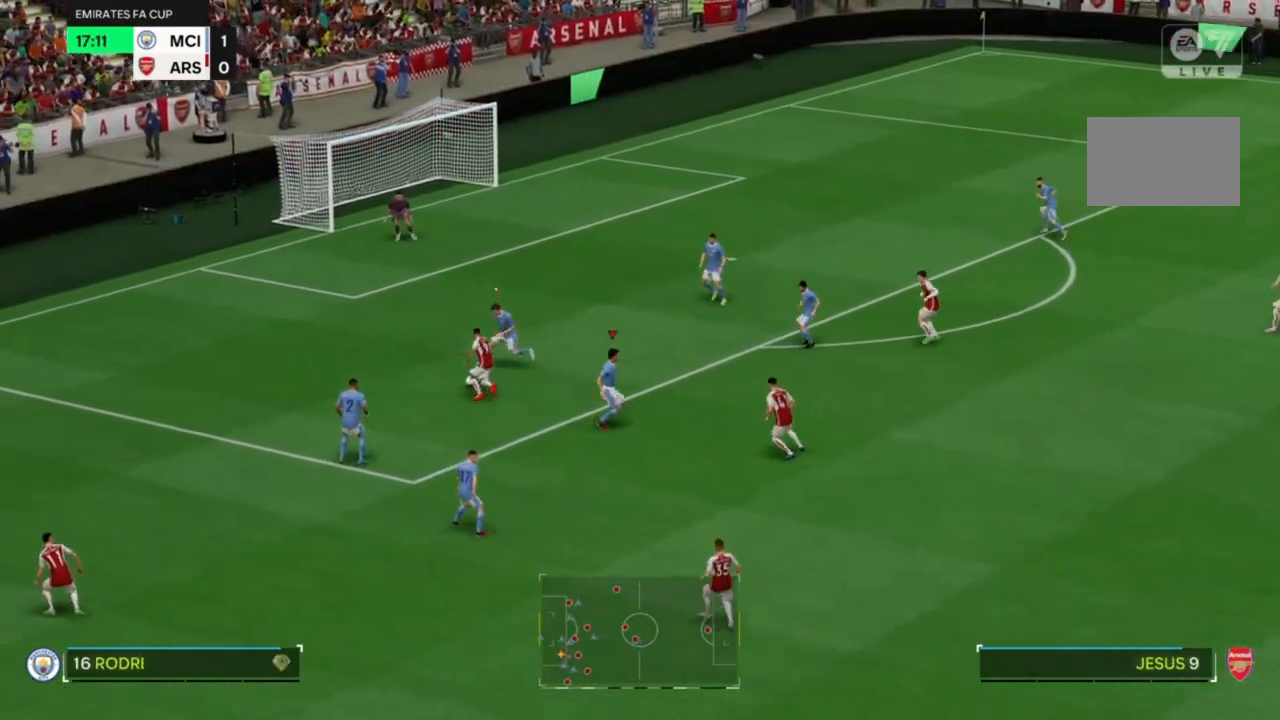
{"dt_ms": 500, "buttons": ["R2"], "left_stick": "down", "right_stick": "center", "events": [[133, "left_stick", "down"], [367, "CIRCLE", "down"], [500, "CIRCLE", "up"]]}
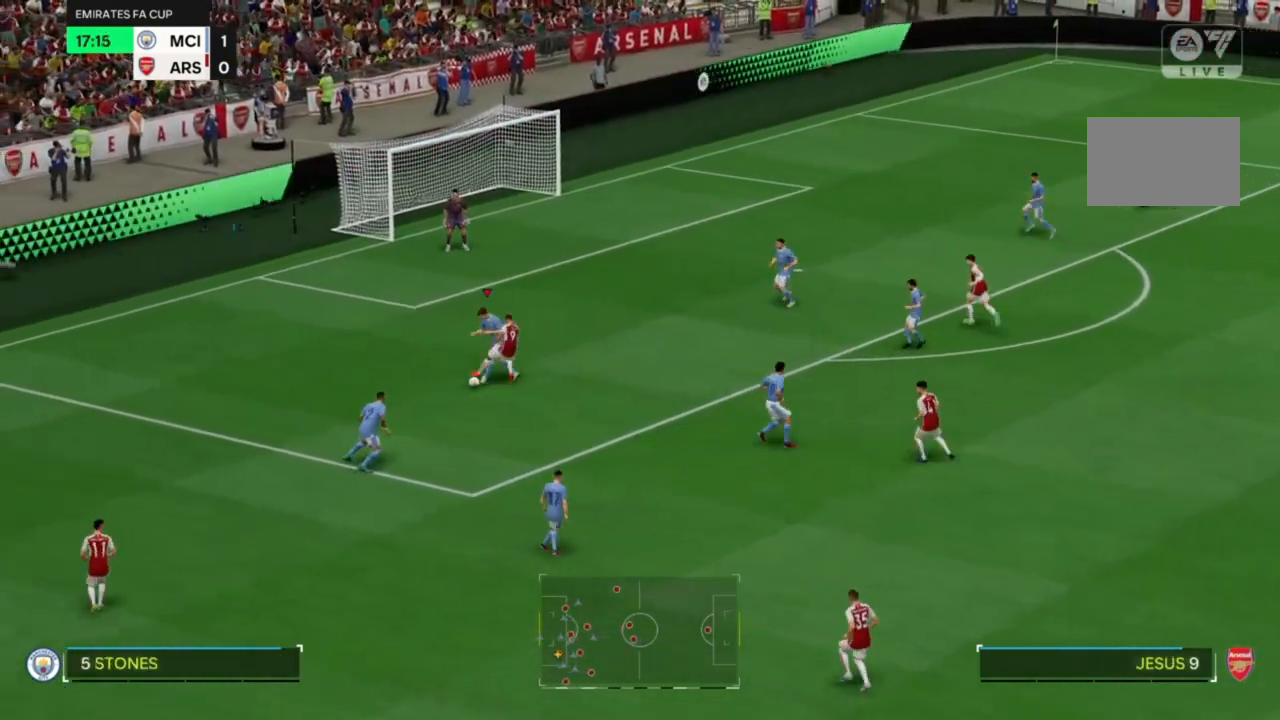
{"dt_ms": 500, "buttons": [], "left_stick": "down-right", "right_stick": "center", "events": [[500, "R2", "up"], [500, "left_stick", "down-right"]]}
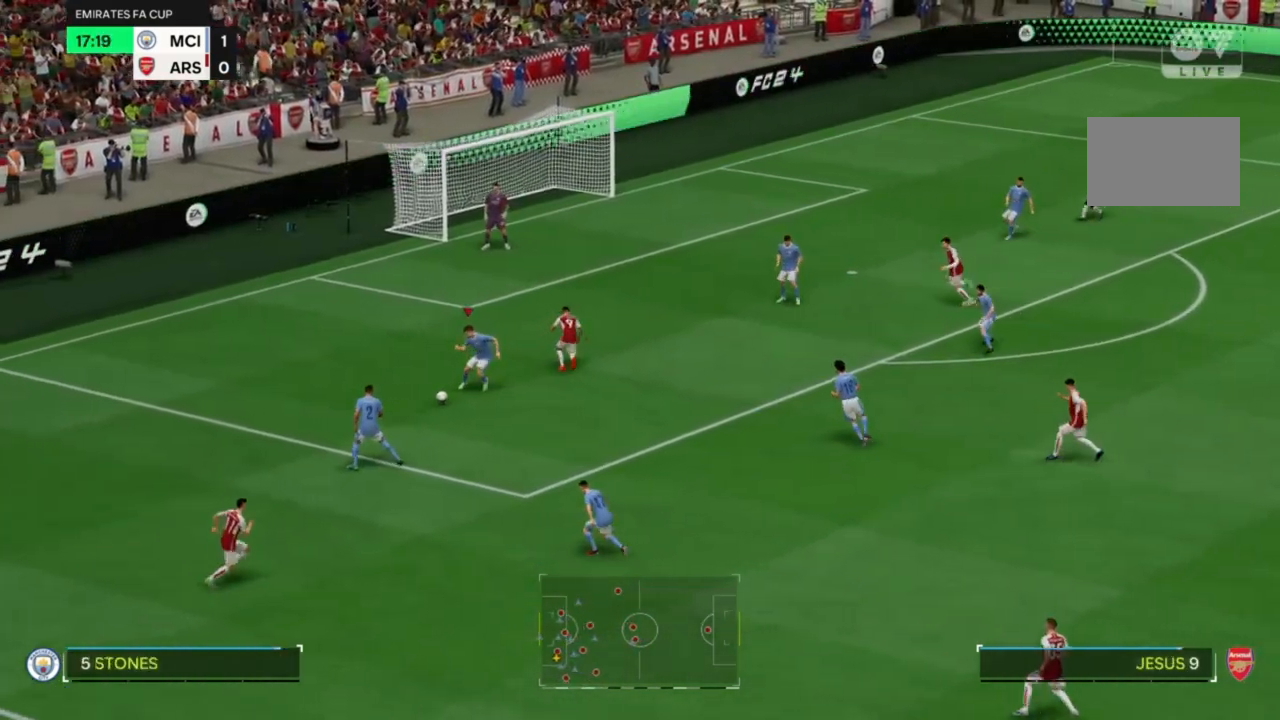
{"dt_ms": 500, "buttons": [], "left_stick": "down-right", "right_stick": "center", "events": []}
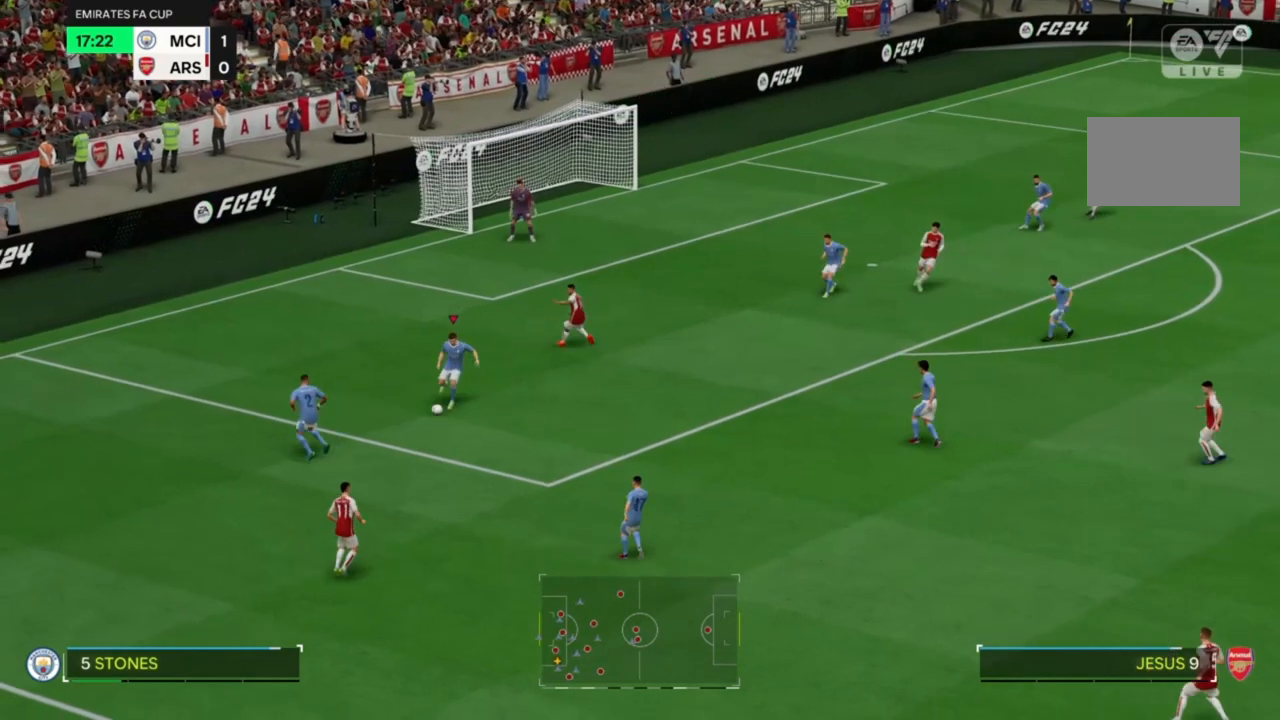
{"dt_ms": 500, "buttons": [], "left_stick": "down-right", "right_stick": "center", "events": []}
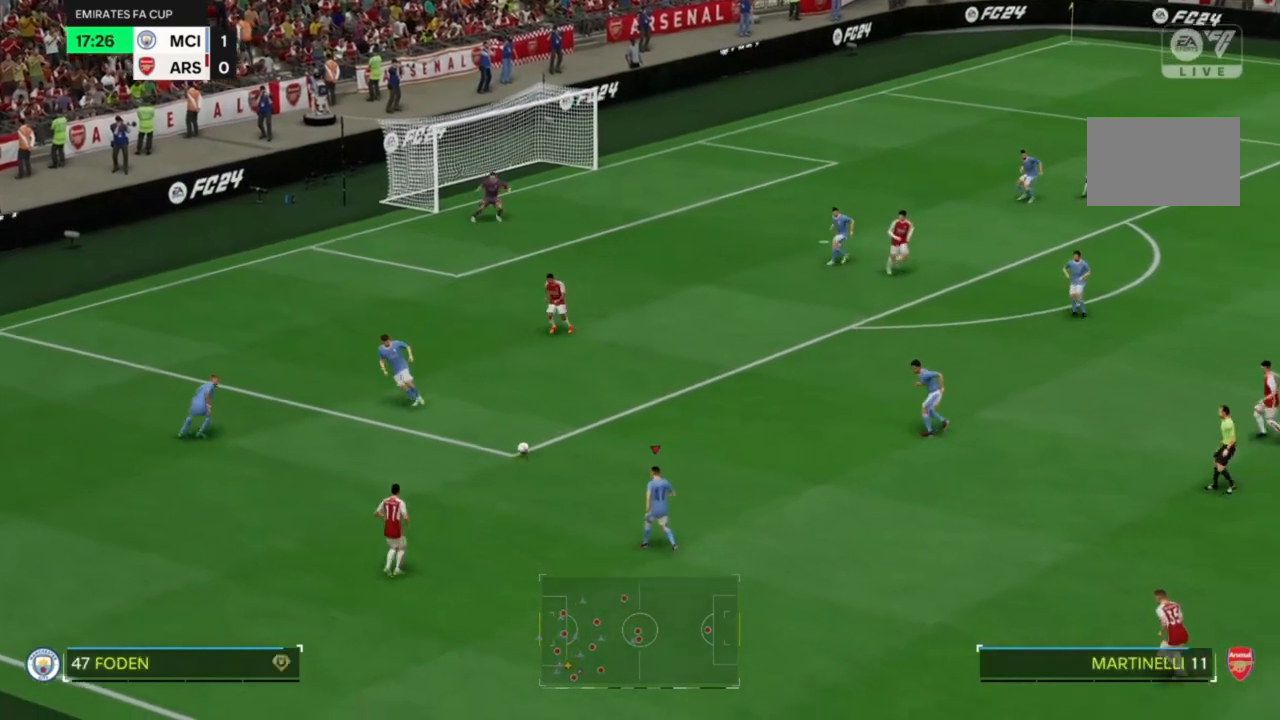
{"dt_ms": 500, "buttons": [], "left_stick": "down-right", "right_stick": "center", "events": []}
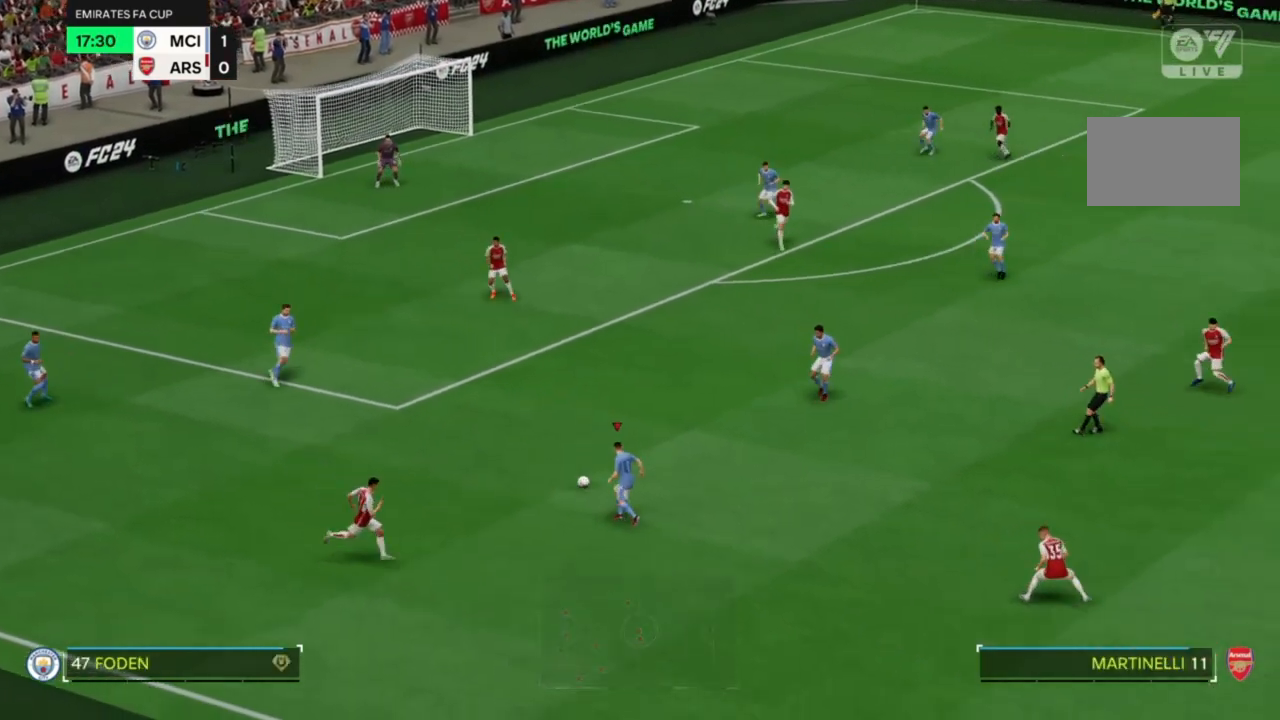
{"dt_ms": 500, "buttons": [], "left_stick": "down-right", "right_stick": "center", "events": []}
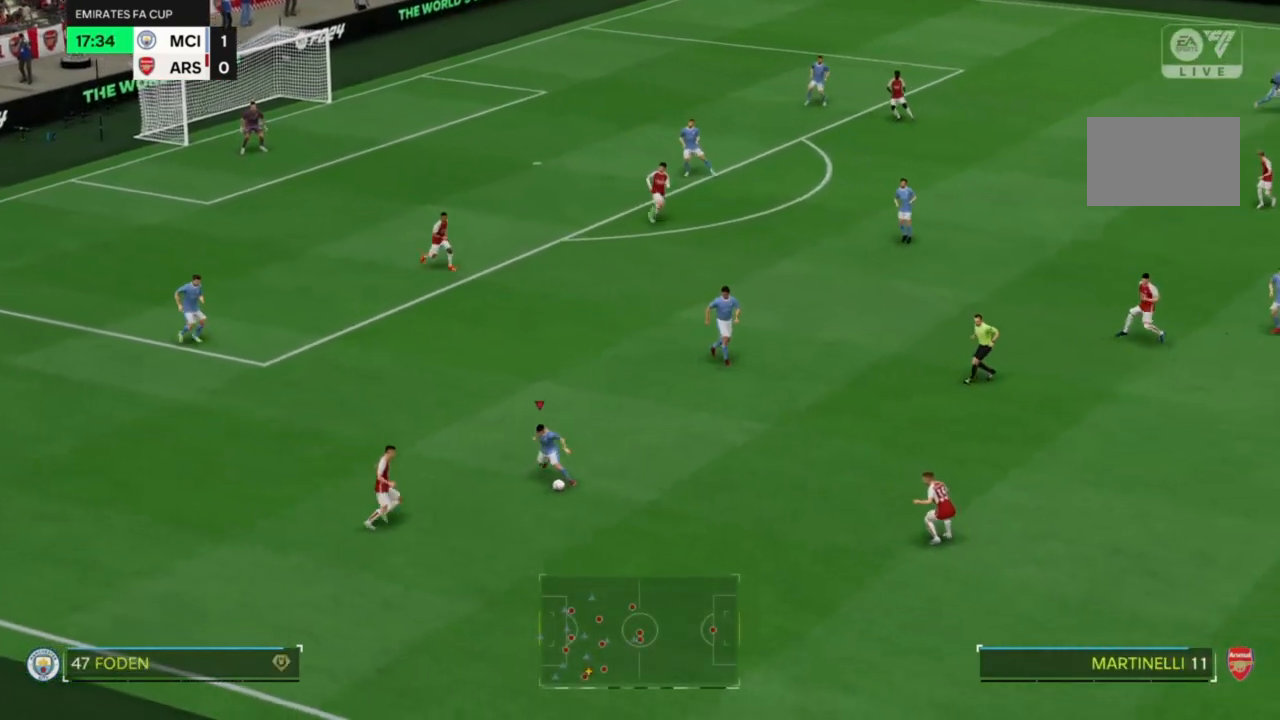
{"dt_ms": 500, "buttons": [], "left_stick": "up-right", "right_stick": "center", "events": [[400, "left_stick", "up-right"]]}
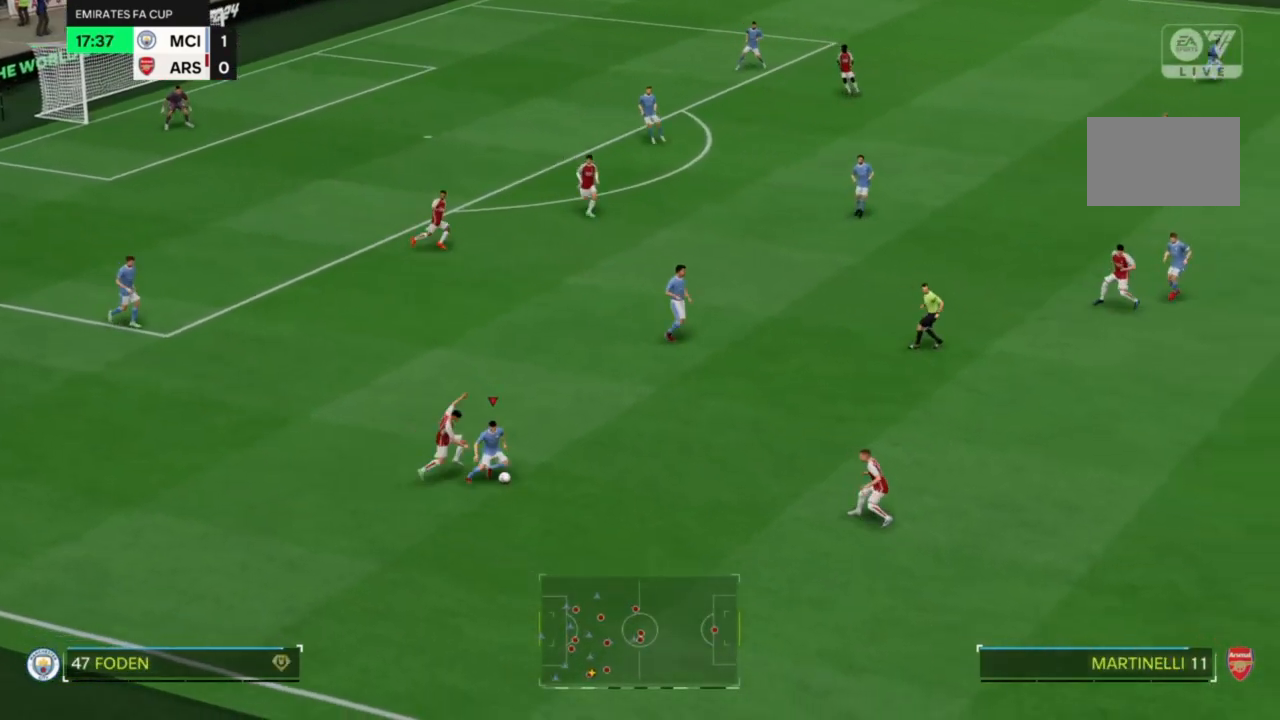
{"dt_ms": 500, "buttons": [], "left_stick": "right", "right_stick": "center", "events": [[433, "left_stick", "right"]]}
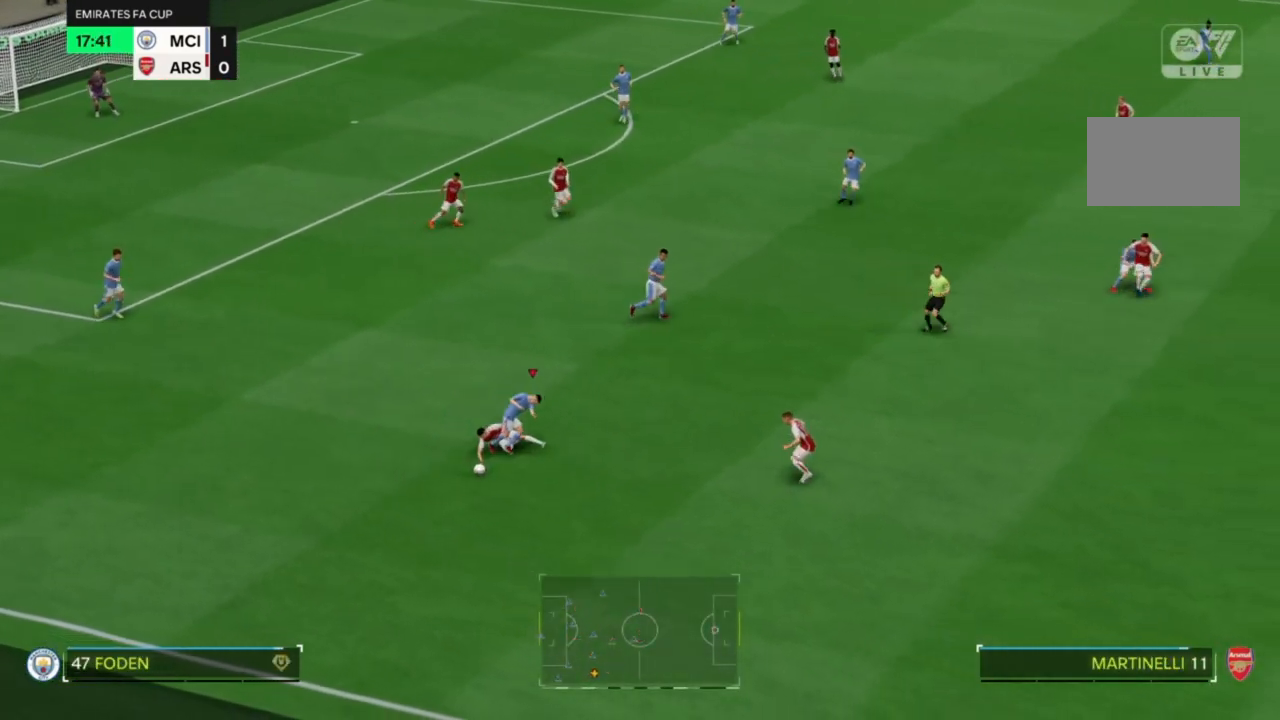
{"dt_ms": 500, "buttons": [], "left_stick": "down", "right_stick": "center", "events": [[133, "left_stick", "center"], [200, "left_stick", "down"]]}
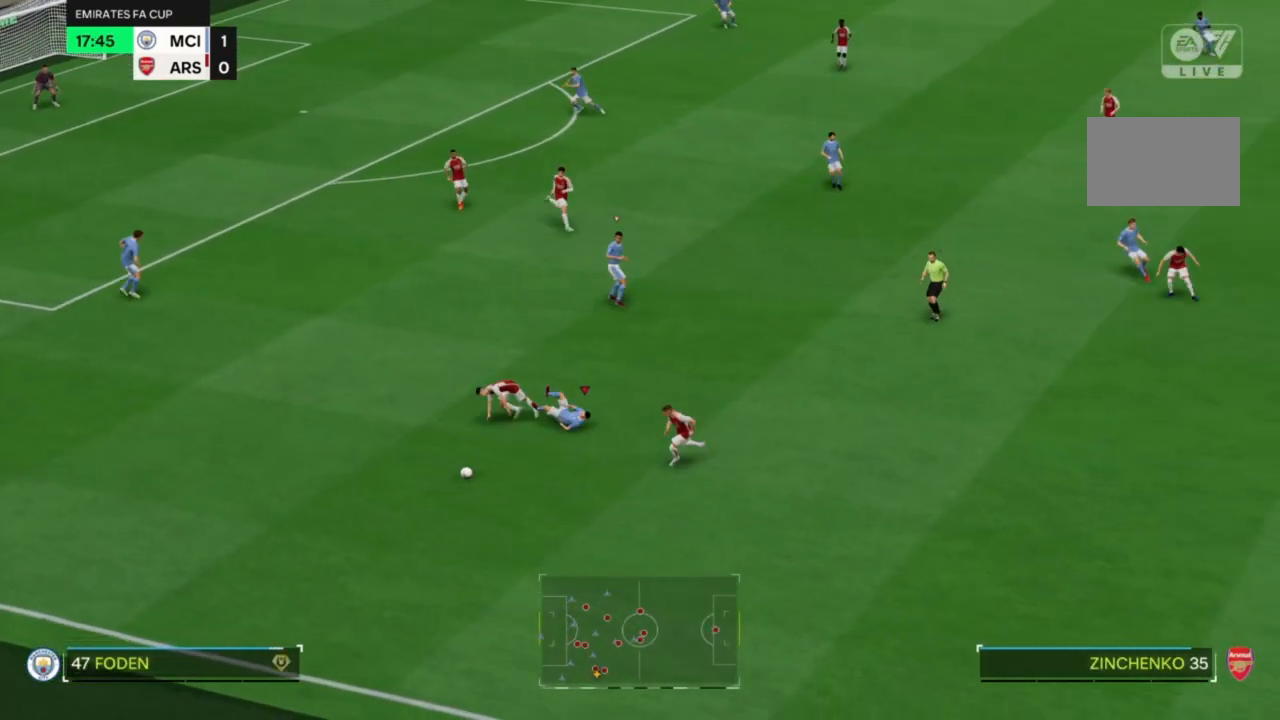
{"dt_ms": 500, "buttons": [], "left_stick": "down", "right_stick": "center", "events": []}
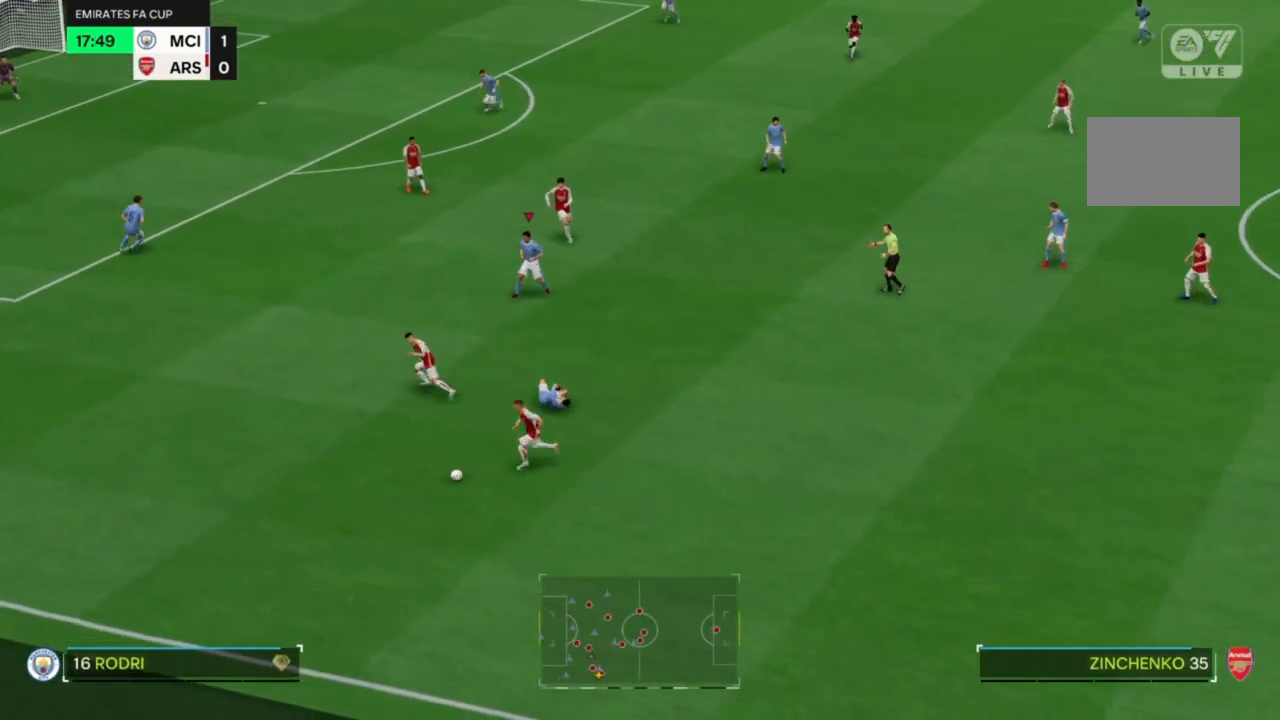
{"dt_ms": 500, "buttons": ["R2"], "left_stick": "down", "right_stick": "center", "events": [[367, "R2", "down"]]}
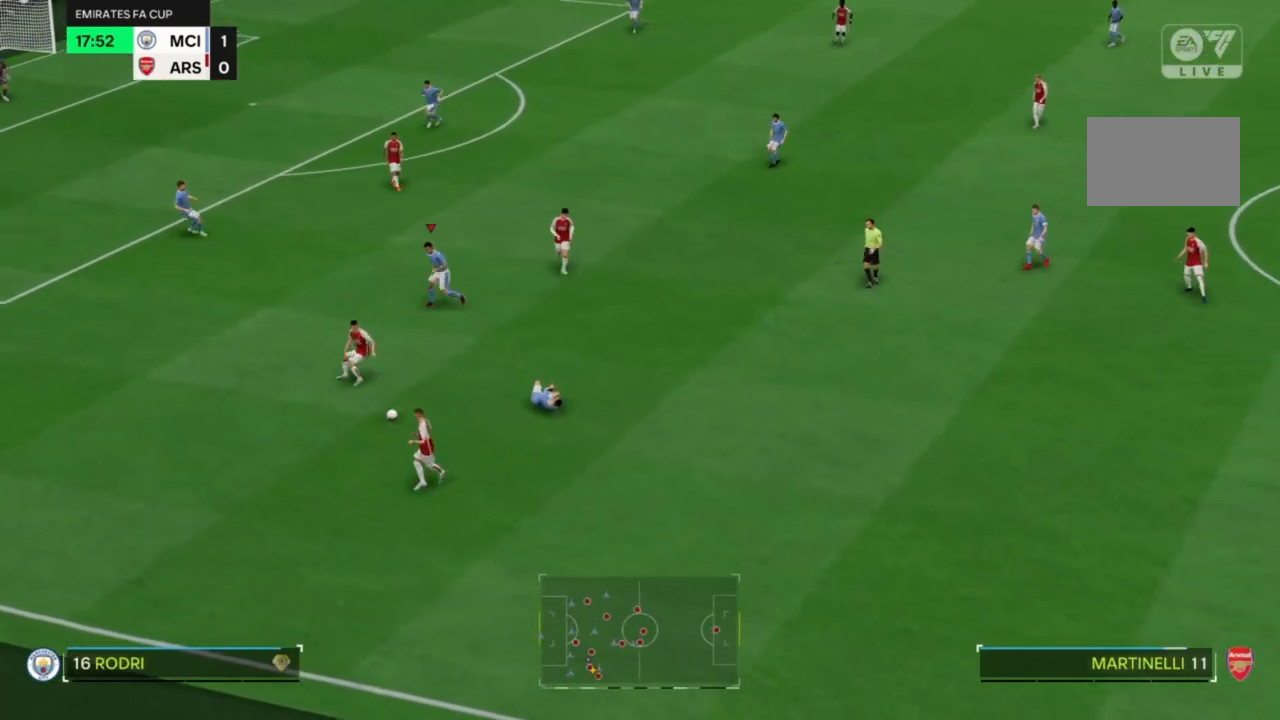
{"dt_ms": 500, "buttons": ["R2"], "left_stick": "down", "right_stick": "center", "events": []}
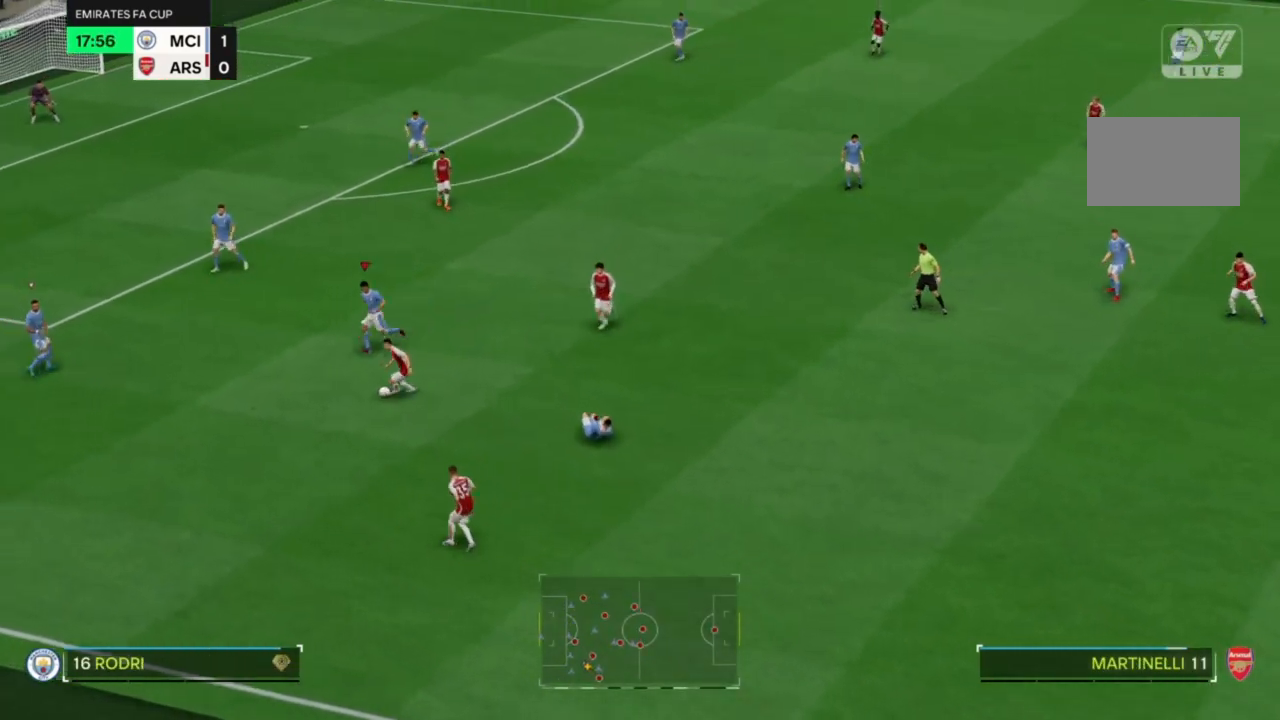
{"dt_ms": 500, "buttons": ["L2", "R2"], "left_stick": "down-right", "right_stick": "center", "events": [[333, "L2", "down"], [400, "left_stick", "down-right"]]}
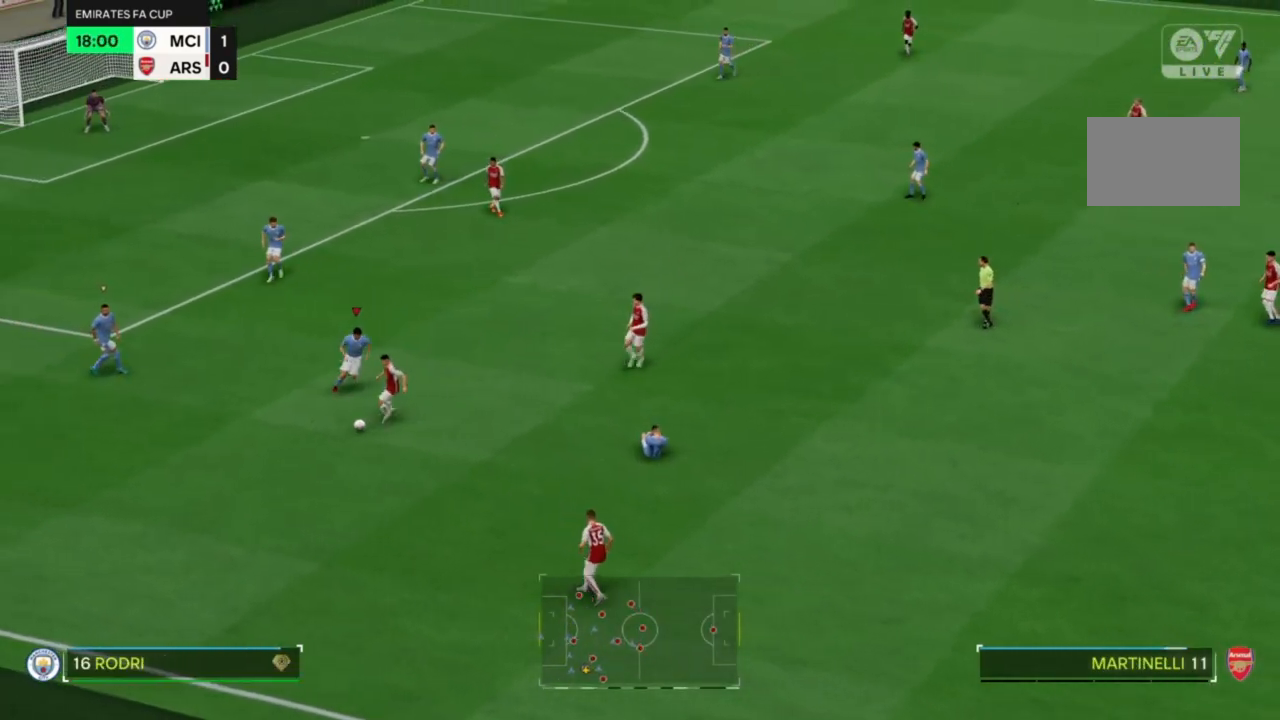
{"dt_ms": 500, "buttons": ["L2", "R2"], "left_stick": "down", "right_stick": "center", "events": [[167, "left_stick", "down"]]}
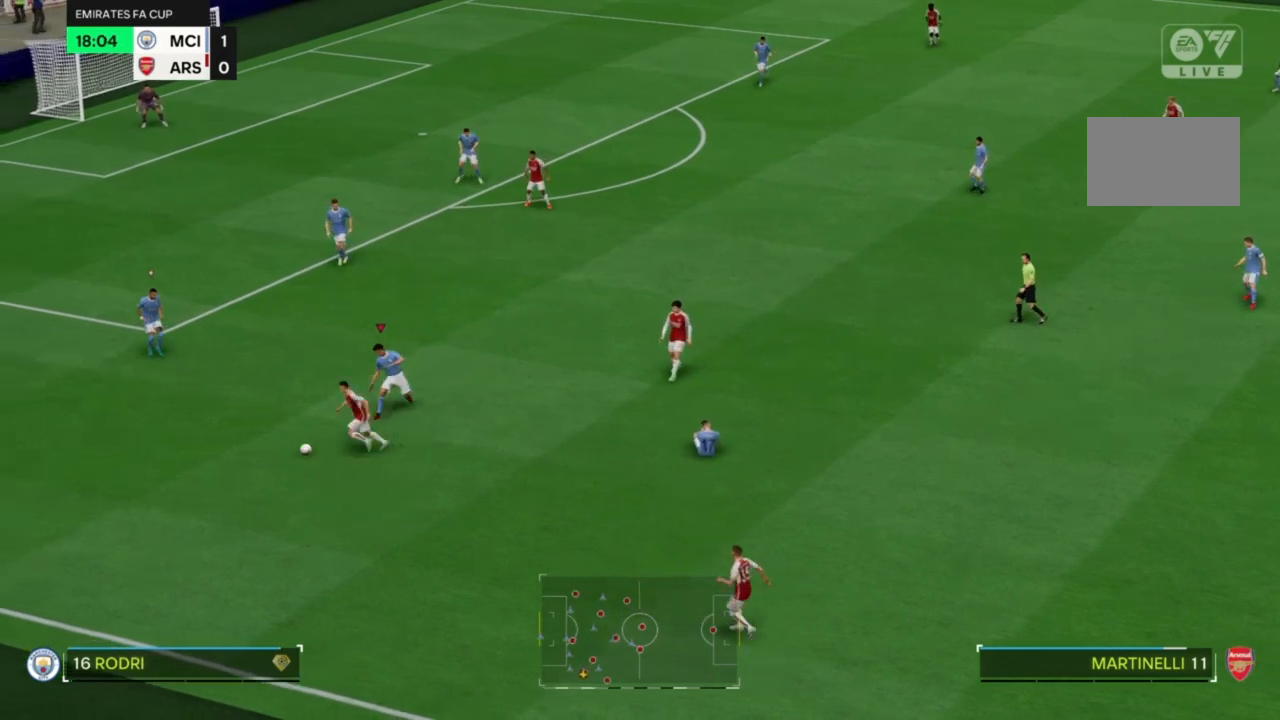
{"dt_ms": 500, "buttons": ["R2"], "left_stick": "down-left", "right_stick": "center", "events": [[100, "L2", "up"], [300, "left_stick", "down-left"]]}
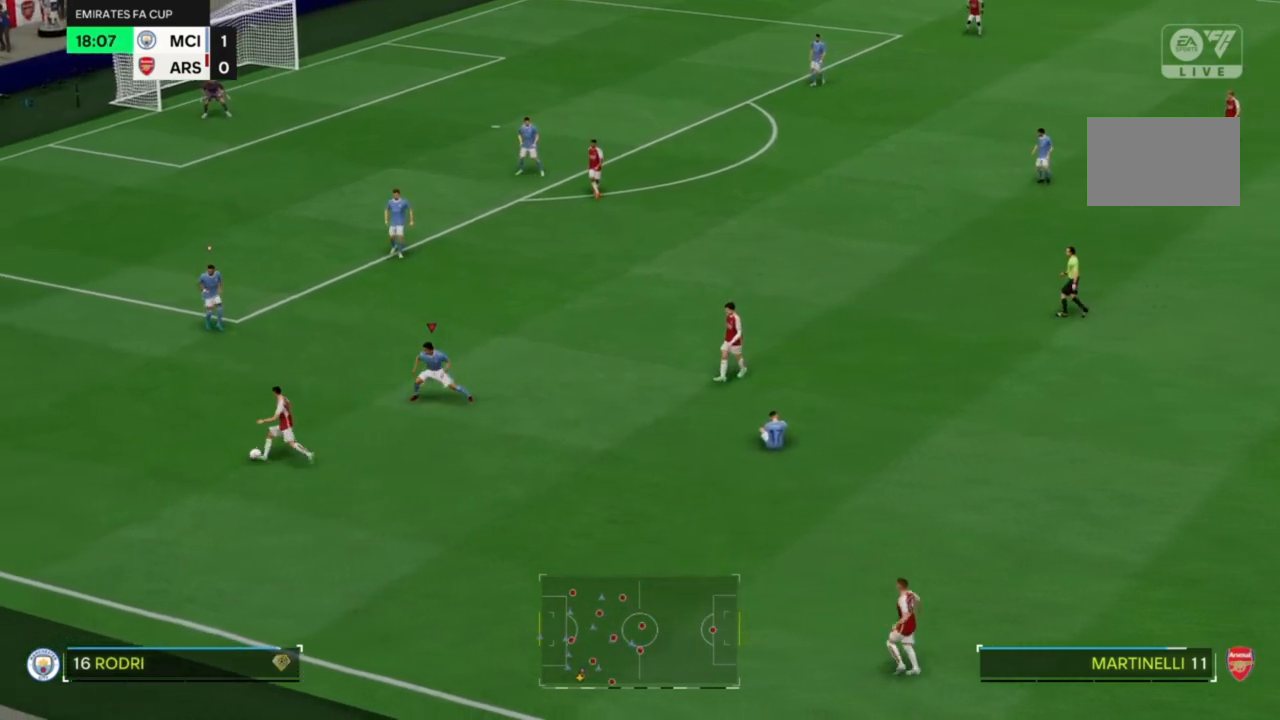
{"dt_ms": 500, "buttons": ["R2"], "left_stick": "down-left", "right_stick": "center", "events": []}
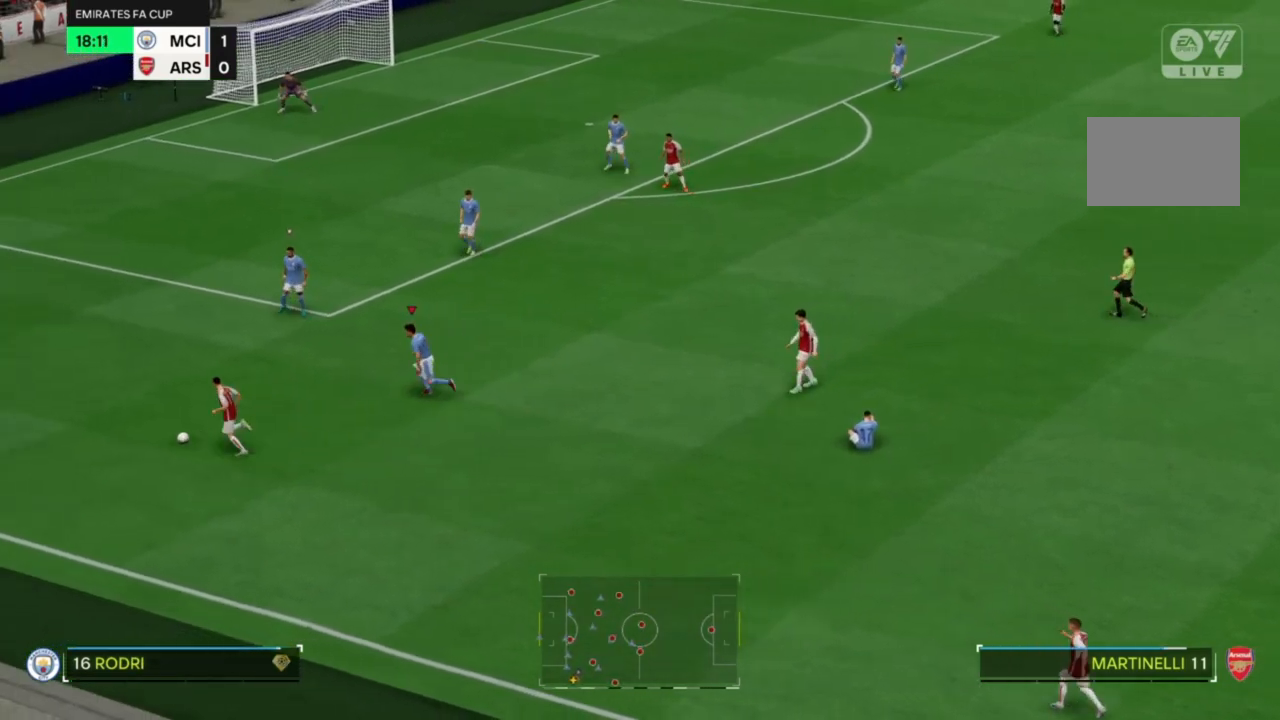
{"dt_ms": 500, "buttons": ["R2"], "left_stick": "center", "right_stick": "center", "events": [[33, "left_stick", "center"]]}
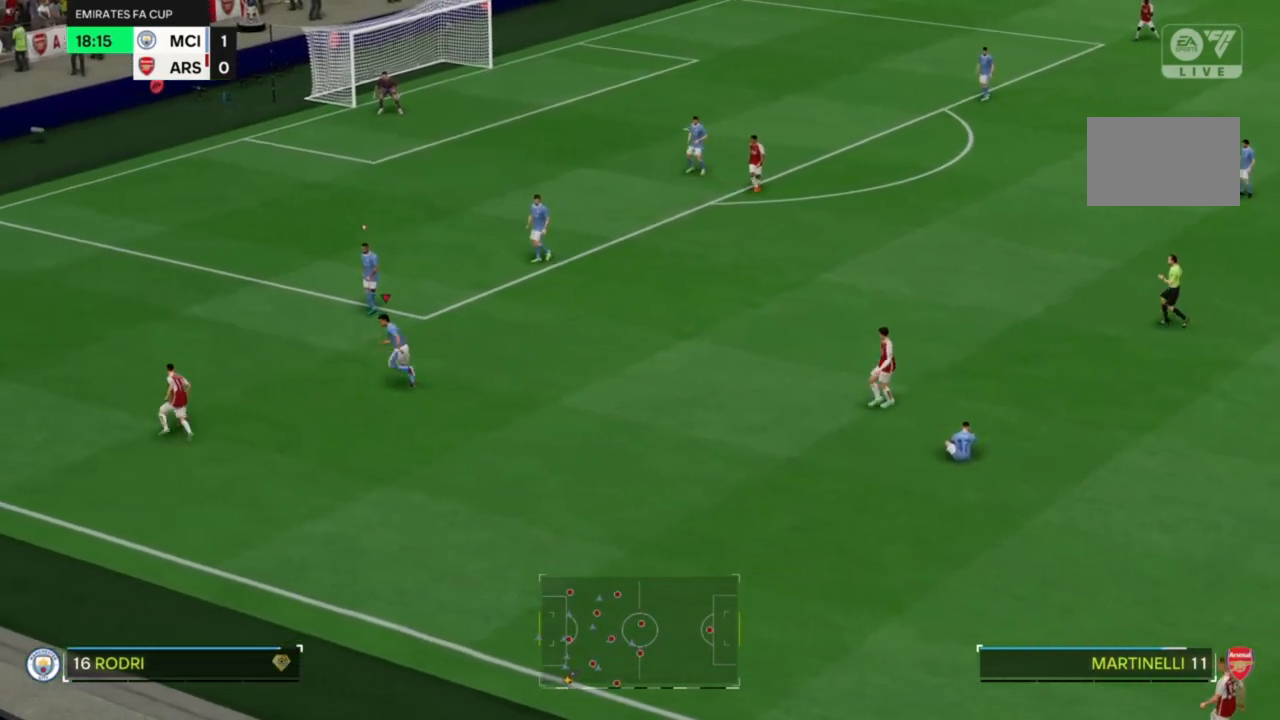
{"dt_ms": 500, "buttons": ["SQUARE", "R2"], "left_stick": "up", "right_stick": "center", "events": [[300, "left_stick", "up"], [467, "SQUARE", "down"]]}
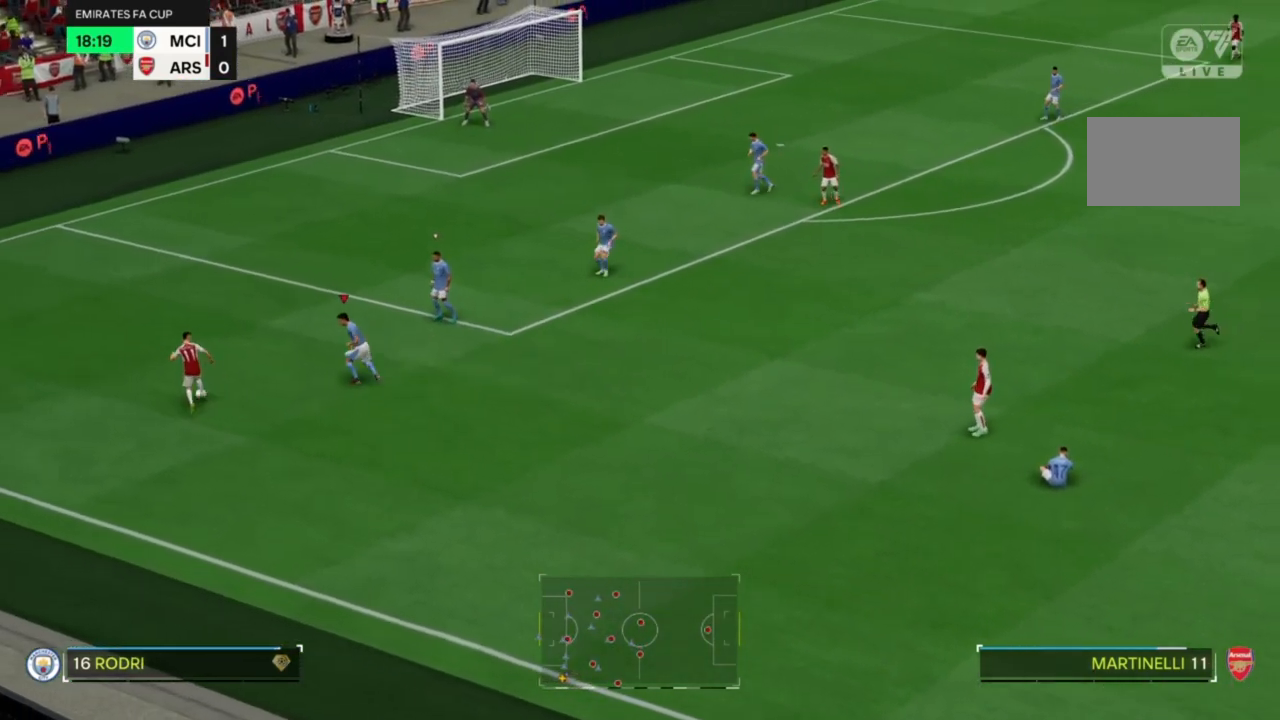
{"dt_ms": 500, "buttons": ["SQUARE", "R2"], "left_stick": "up", "right_stick": "center", "events": []}
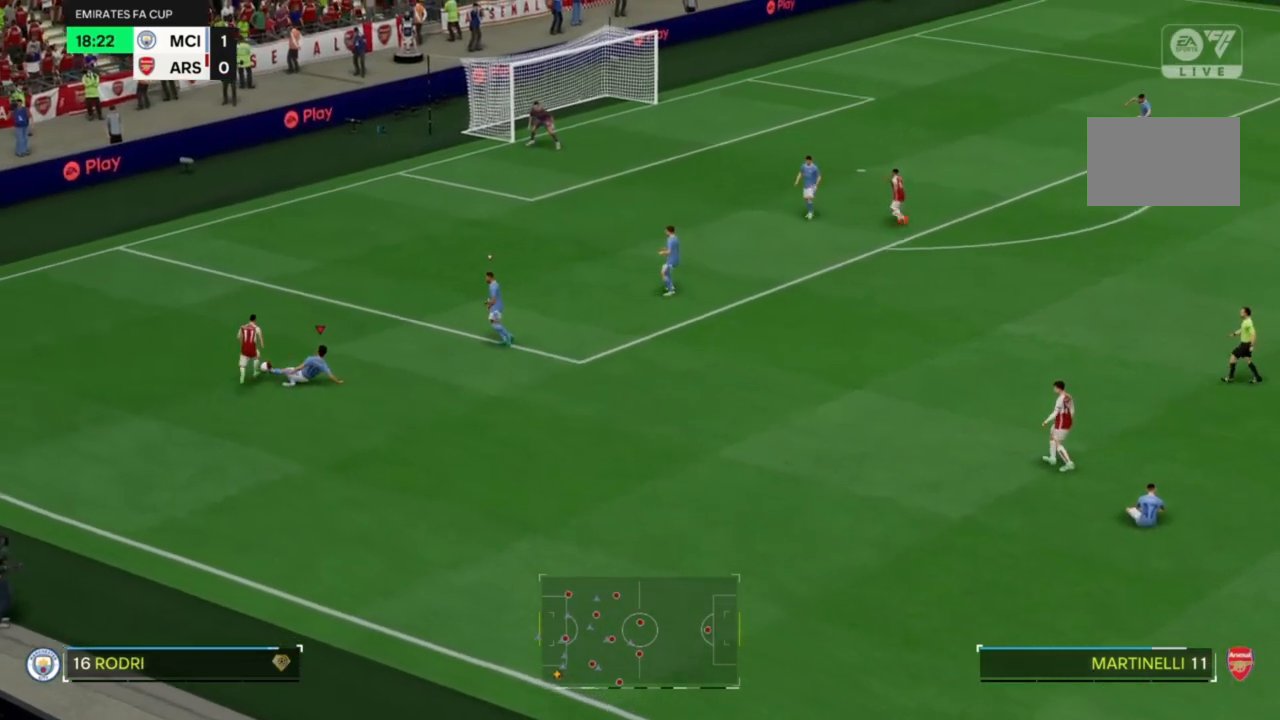
{"dt_ms": 500, "buttons": ["R2"], "left_stick": "center", "right_stick": "center", "events": [[367, "left_stick", "center"], [400, "SQUARE", "up"]]}
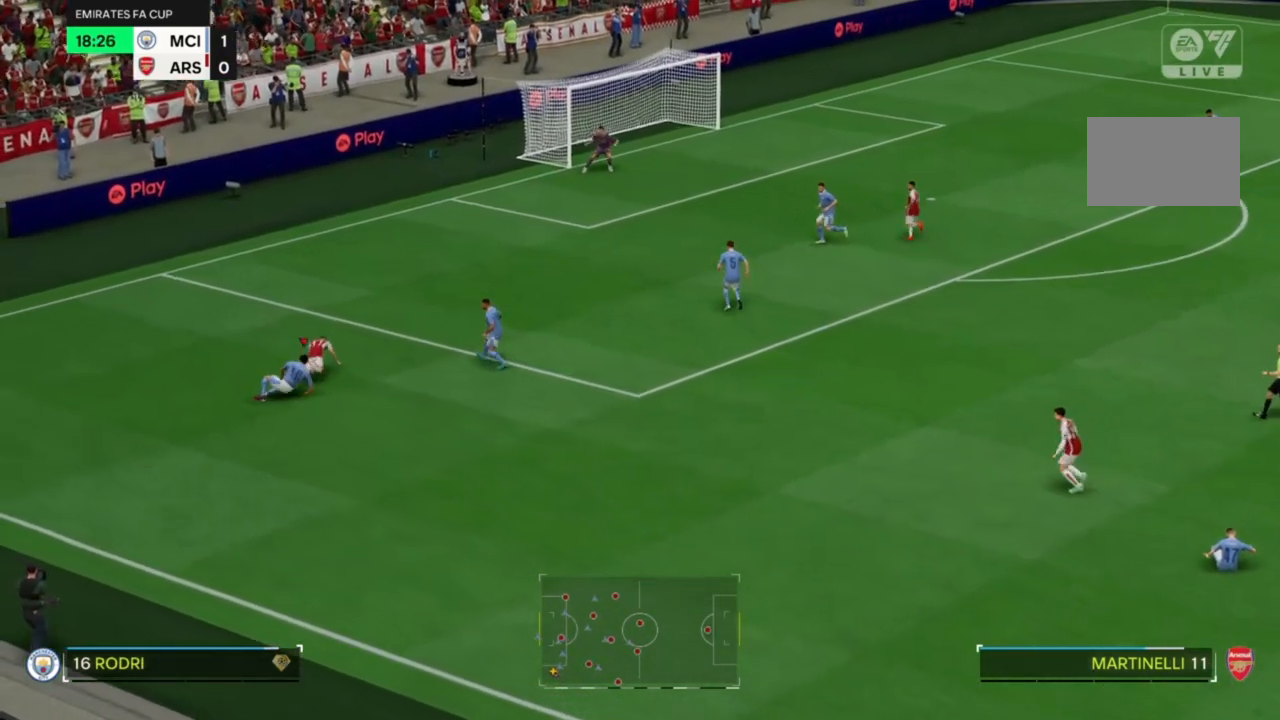
{"dt_ms": 1000, "buttons": [], "left_stick": "center", "right_stick": "center"}
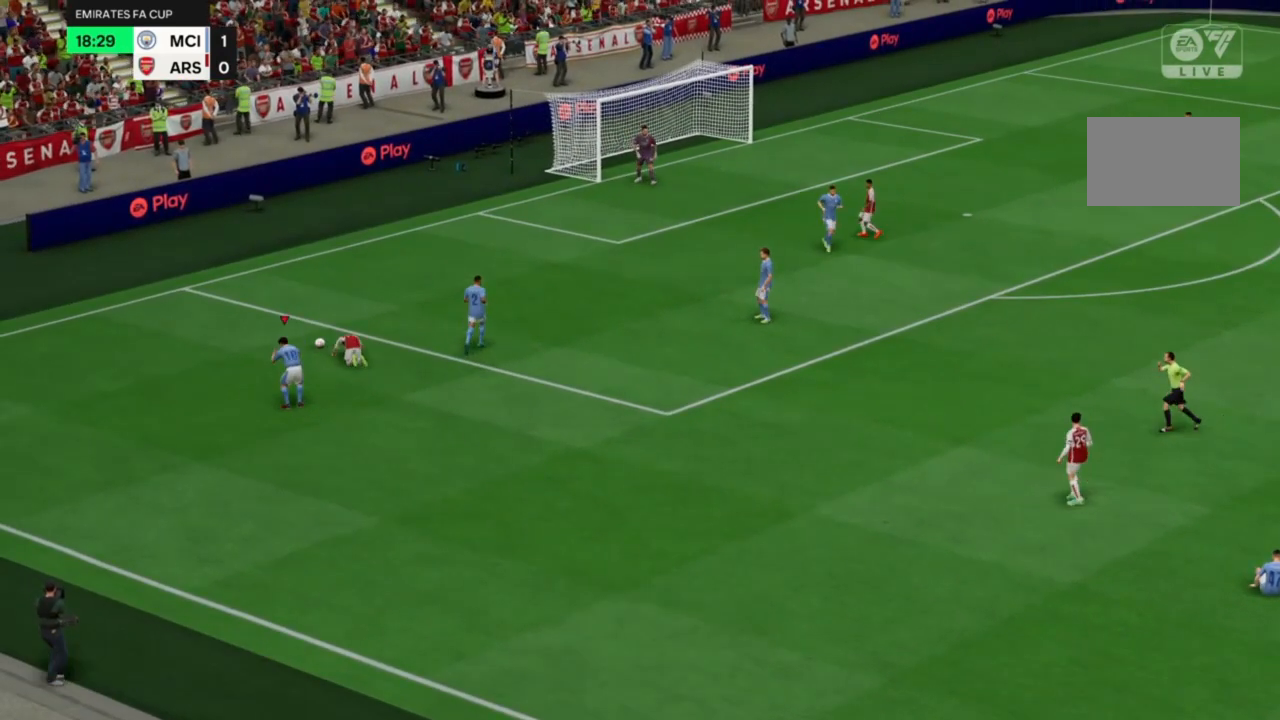
{"dt_ms": 500, "buttons": [], "left_stick": "center", "right_stick": "center", "events": []}